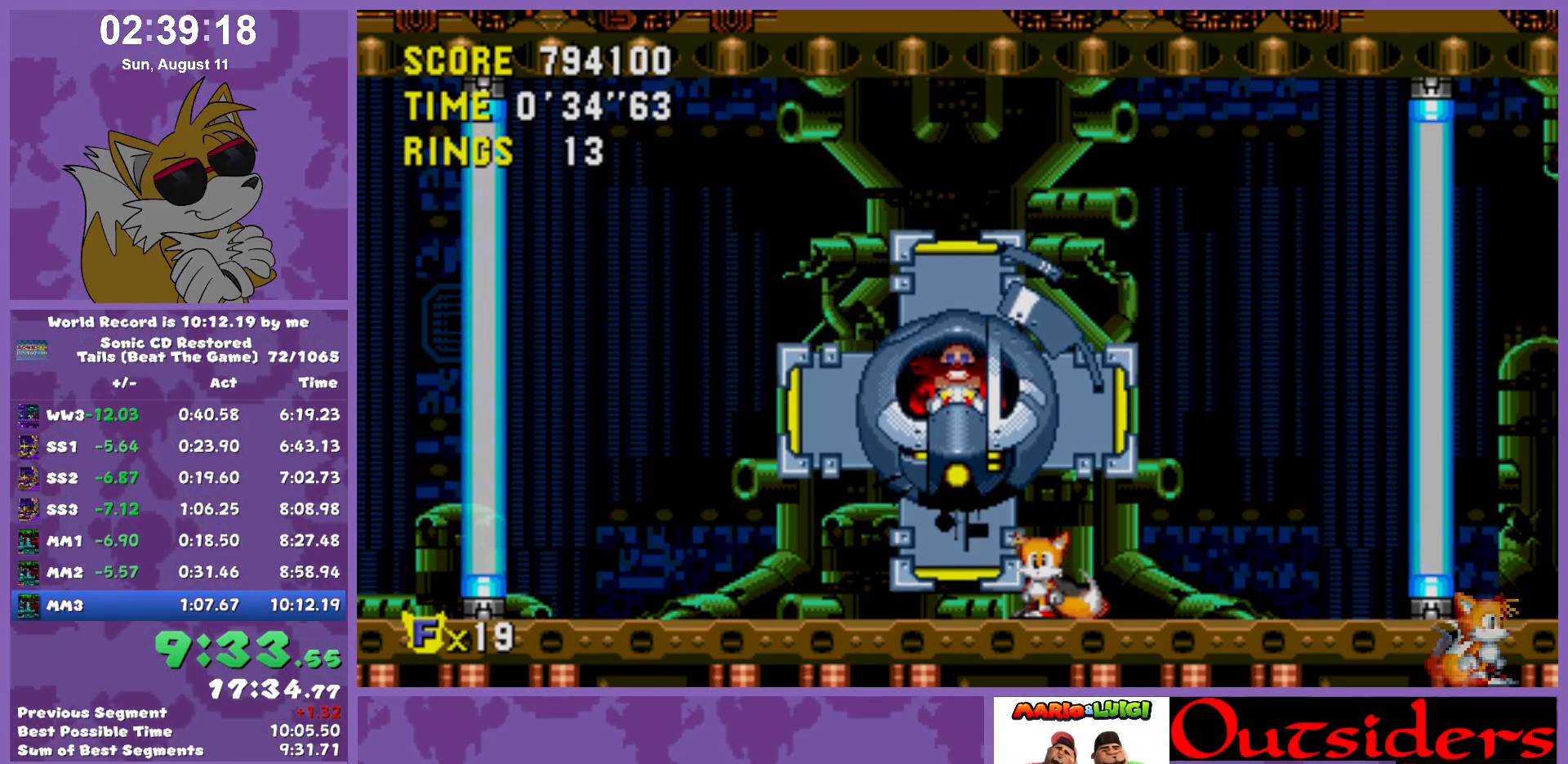
Gameplay with keyboard; each line is a JSON object with the keys held at the frame after it. "events" lists presses ("down") and releases ("up") of "c", "down", "left", "right", "up", "w" and "x" between this image and that frame as [ms after this image, input, new state], when the widget could be followed in between. No other keys are recorded. Mouse input is not recorded.
{"keys": [], "events": [[317, "x", "down"], [350, "x", "up"]]}
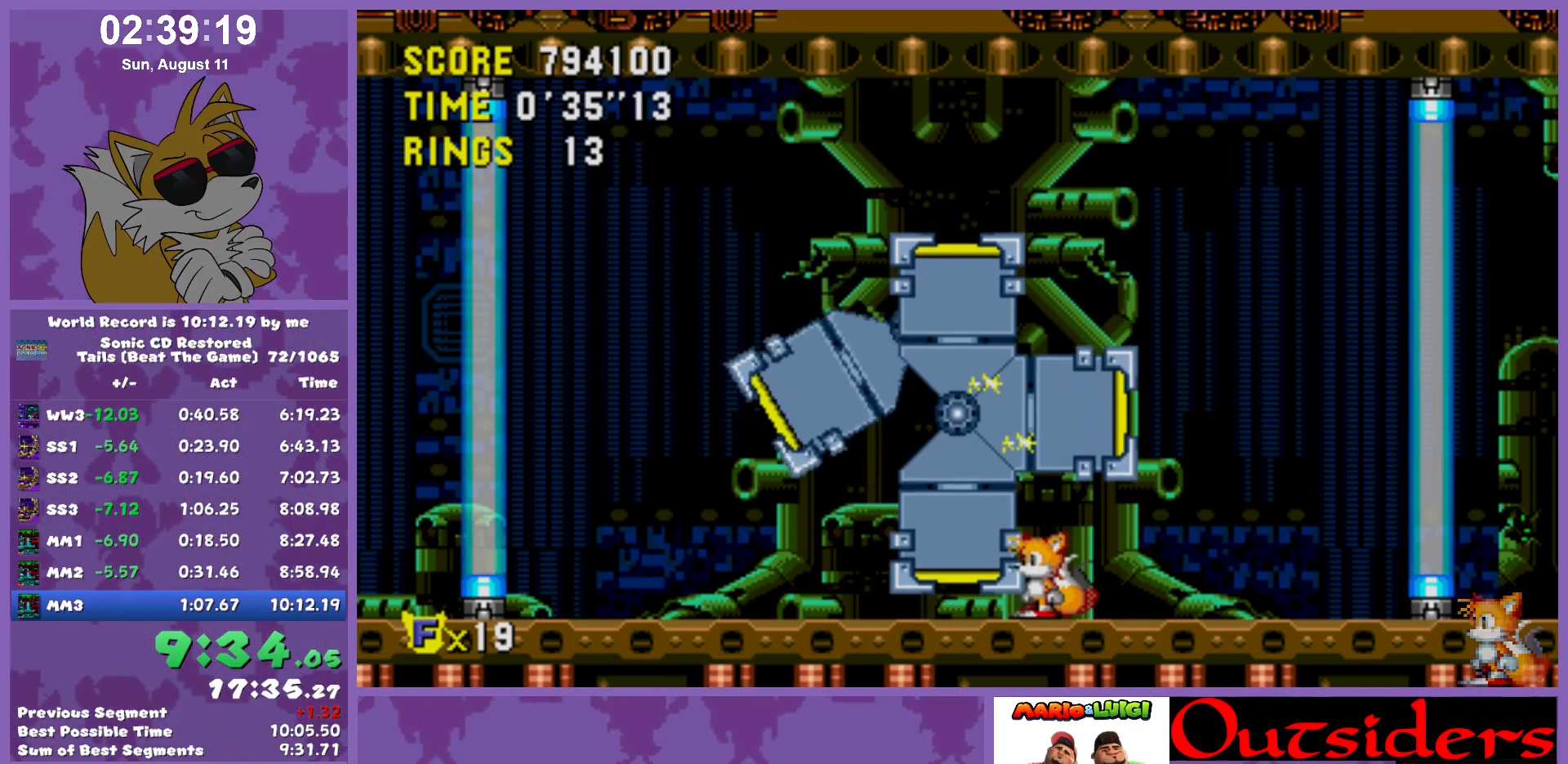
{"keys": [], "events": []}
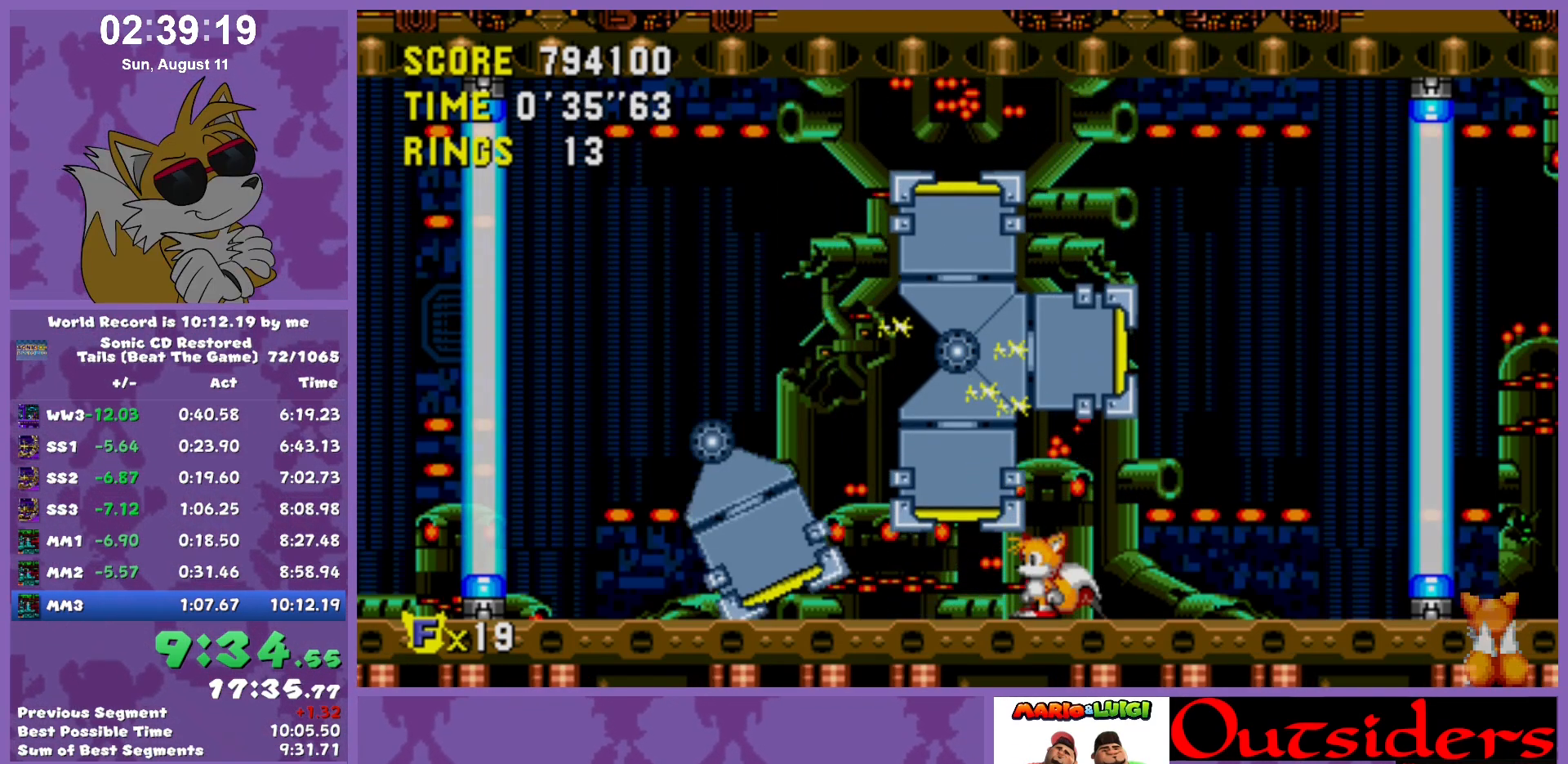
{"keys": [], "events": []}
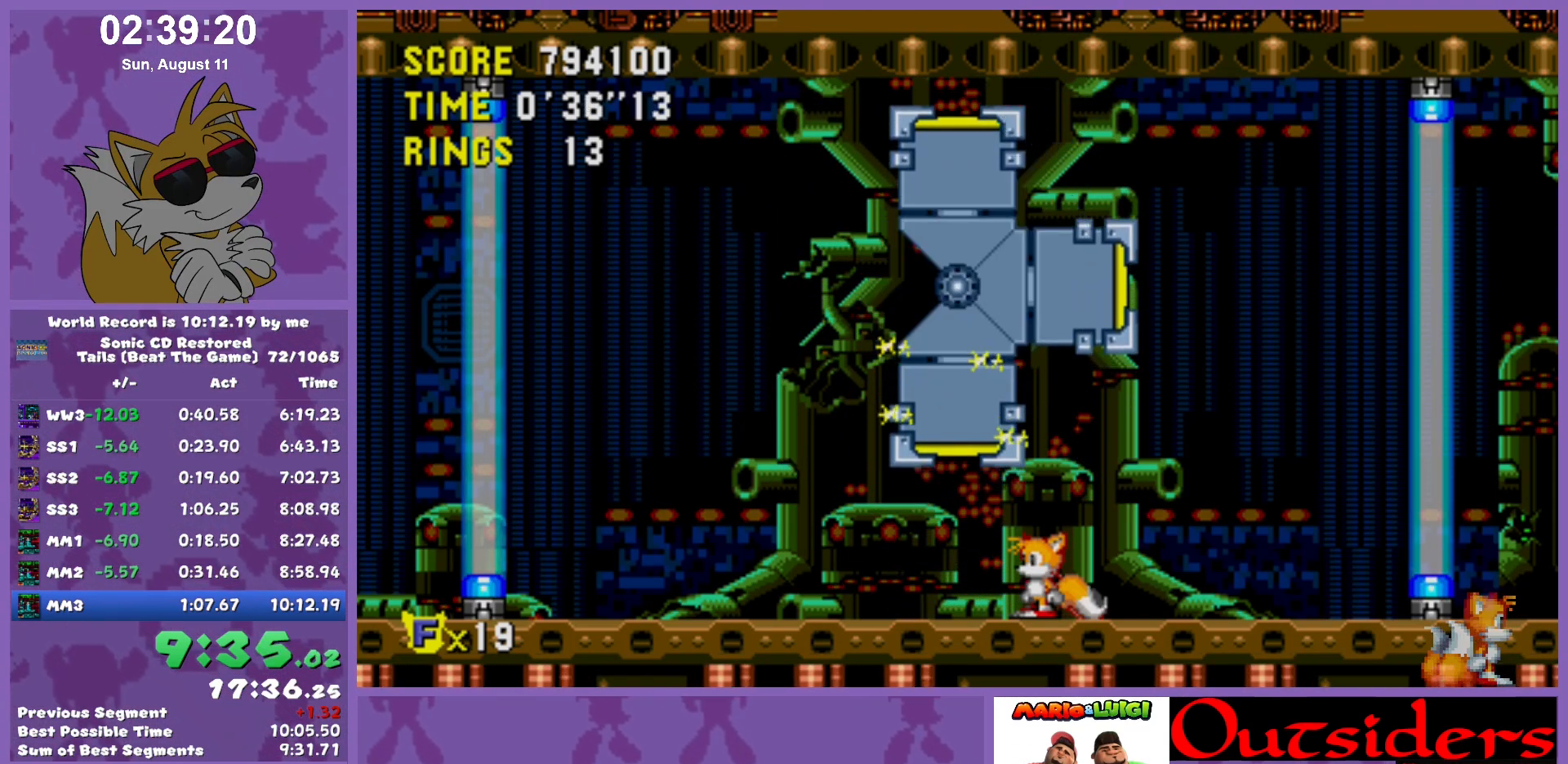
{"keys": ["x"], "events": [[367, "x", "down"]]}
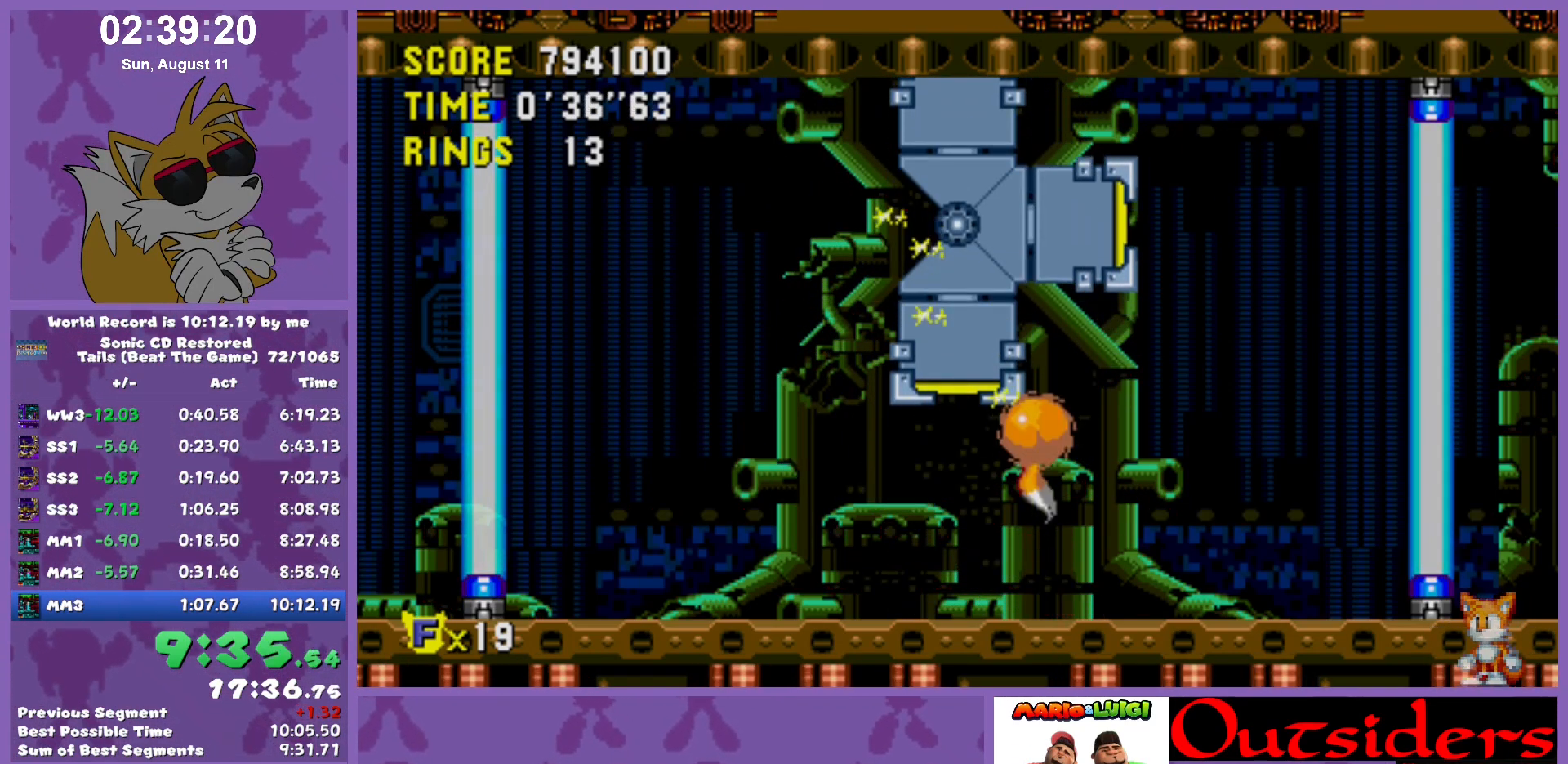
{"keys": ["x"], "events": []}
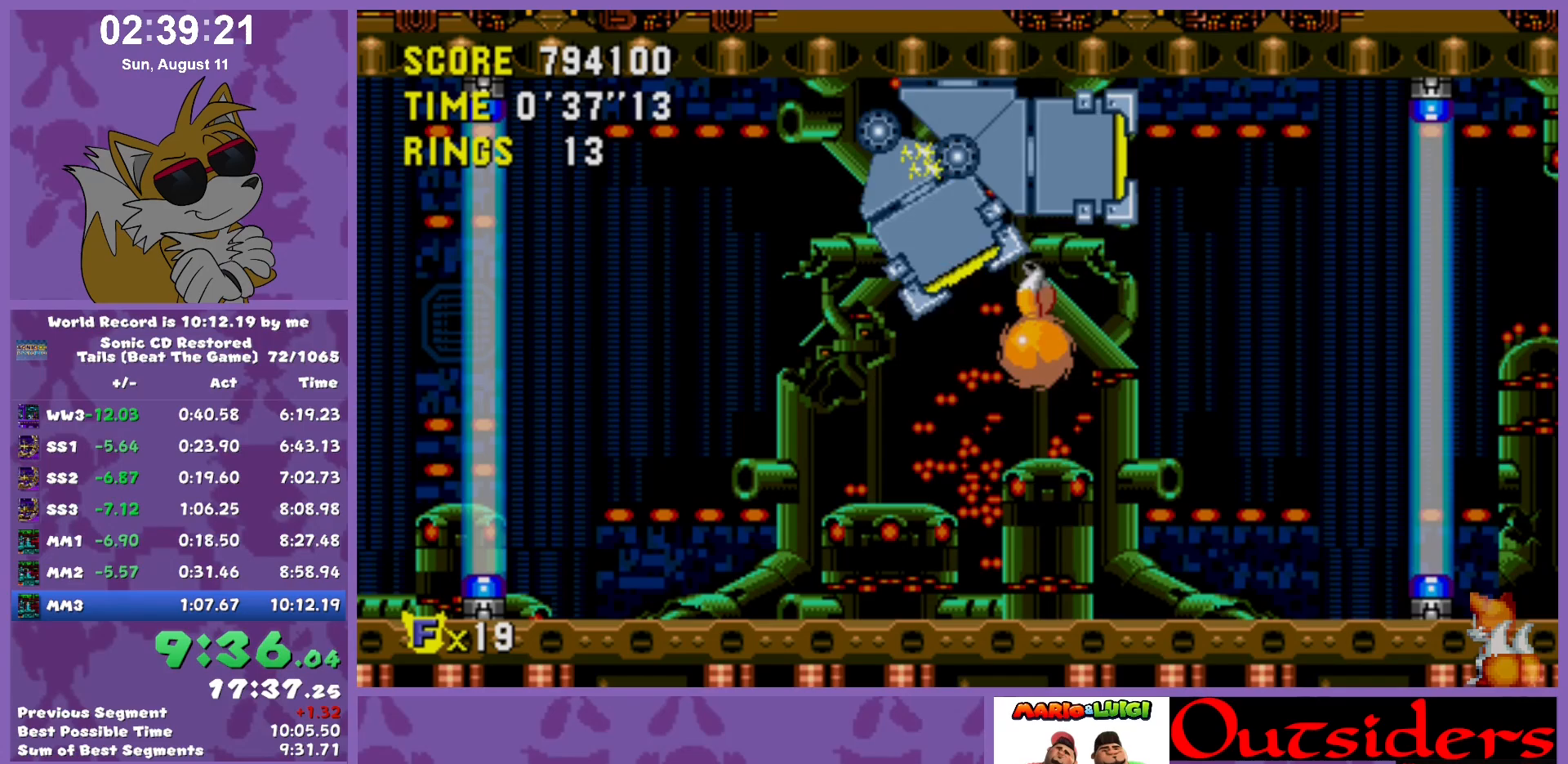
{"keys": [], "events": [[67, "left", "down"], [67, "x", "up"], [300, "right", "down"], [333, "left", "up"], [333, "right", "up"]]}
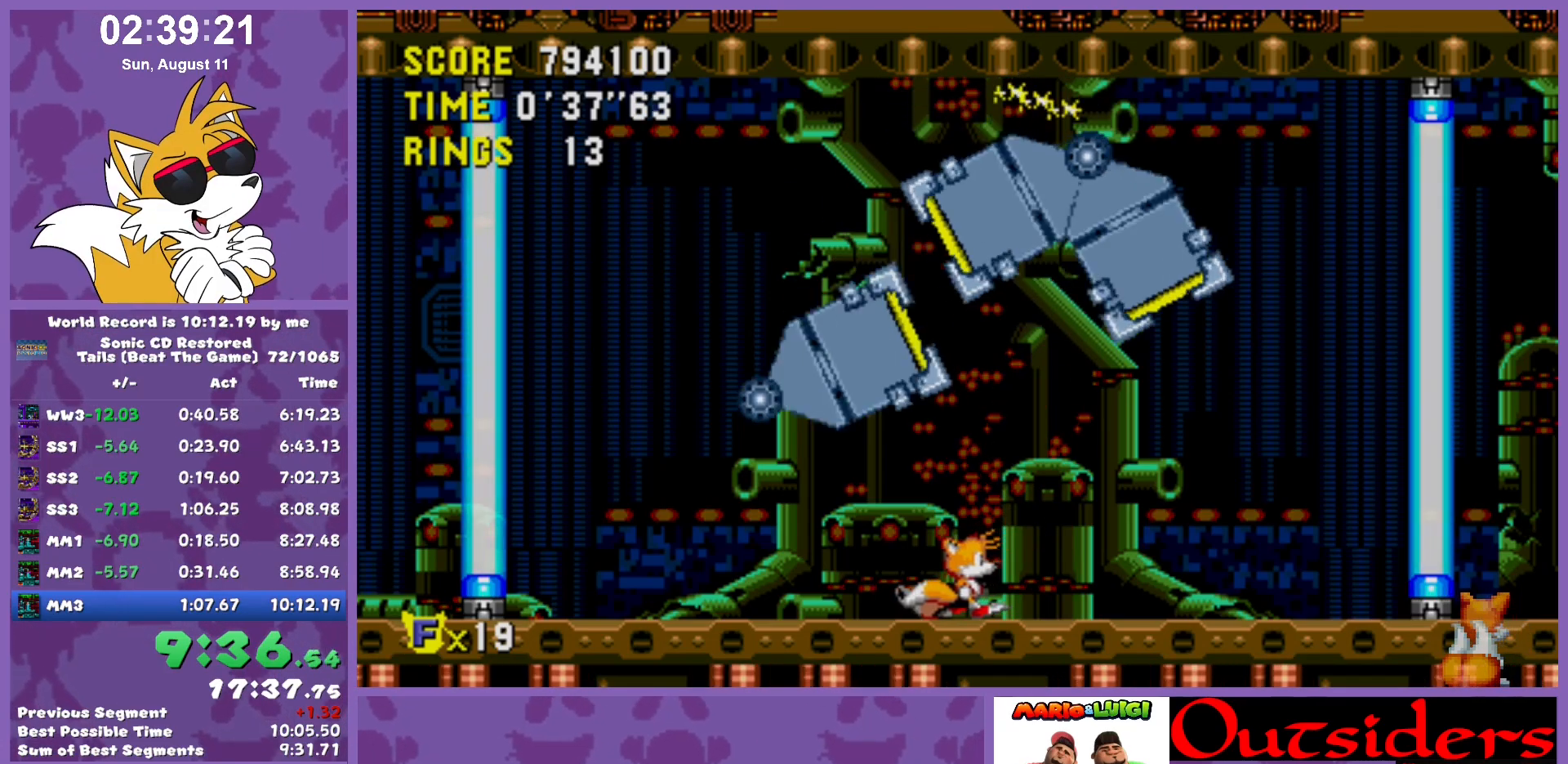
{"keys": [], "events": []}
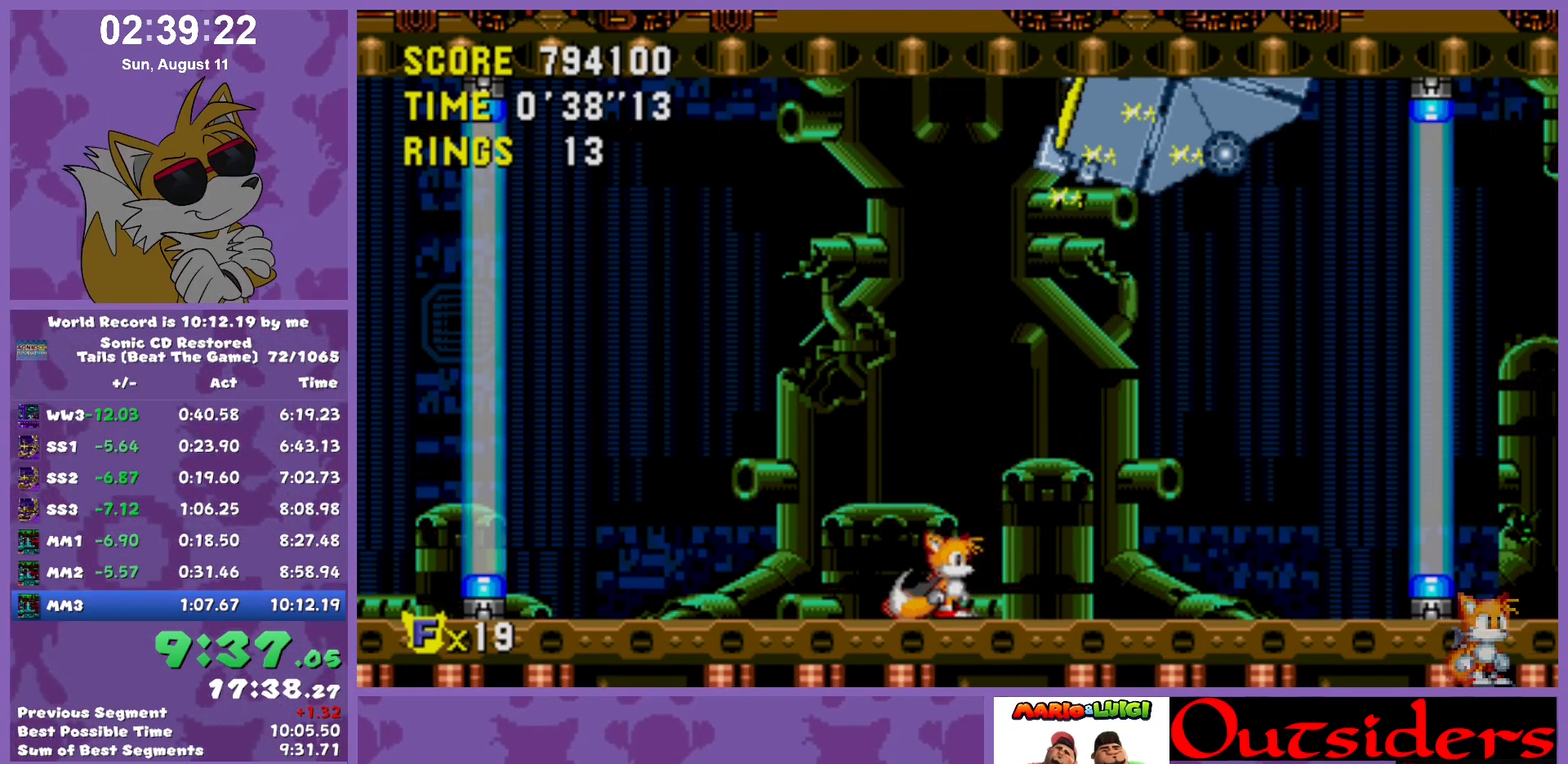
{"keys": [], "events": [[183, "right", "down"], [233, "right", "up"], [333, "right", "down"], [383, "right", "up"]]}